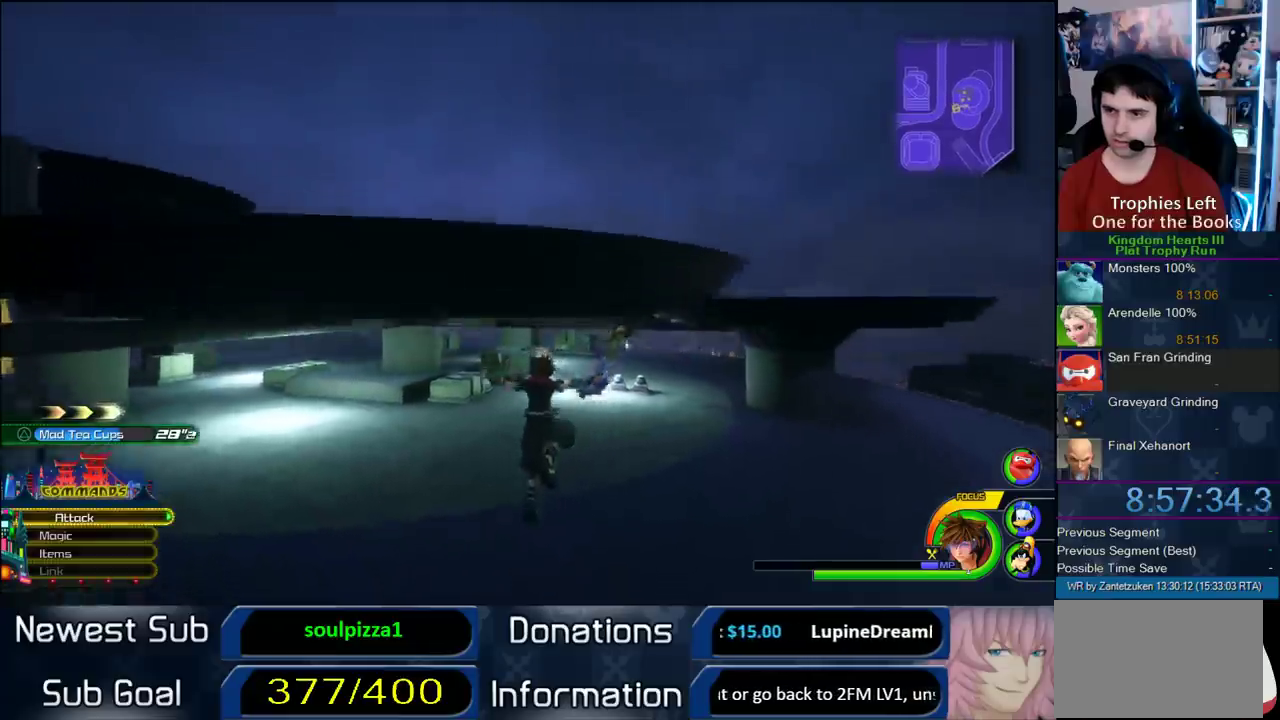
Gameplay with a controller (PlayStation layout); each line is a JSON object with the inputs held at the frame after it. "events" lists button and stick changes between this image and that frame as [ms after this image, input, new state], when the widget could be followed in between. Not read: L2 R2.
{"buttons": ["SQUARE"], "left_stick": "up", "right_stick": "center", "events": [[333, "CROSS", "down"], [417, "CROSS", "up"], [500, "SQUARE", "down"]]}
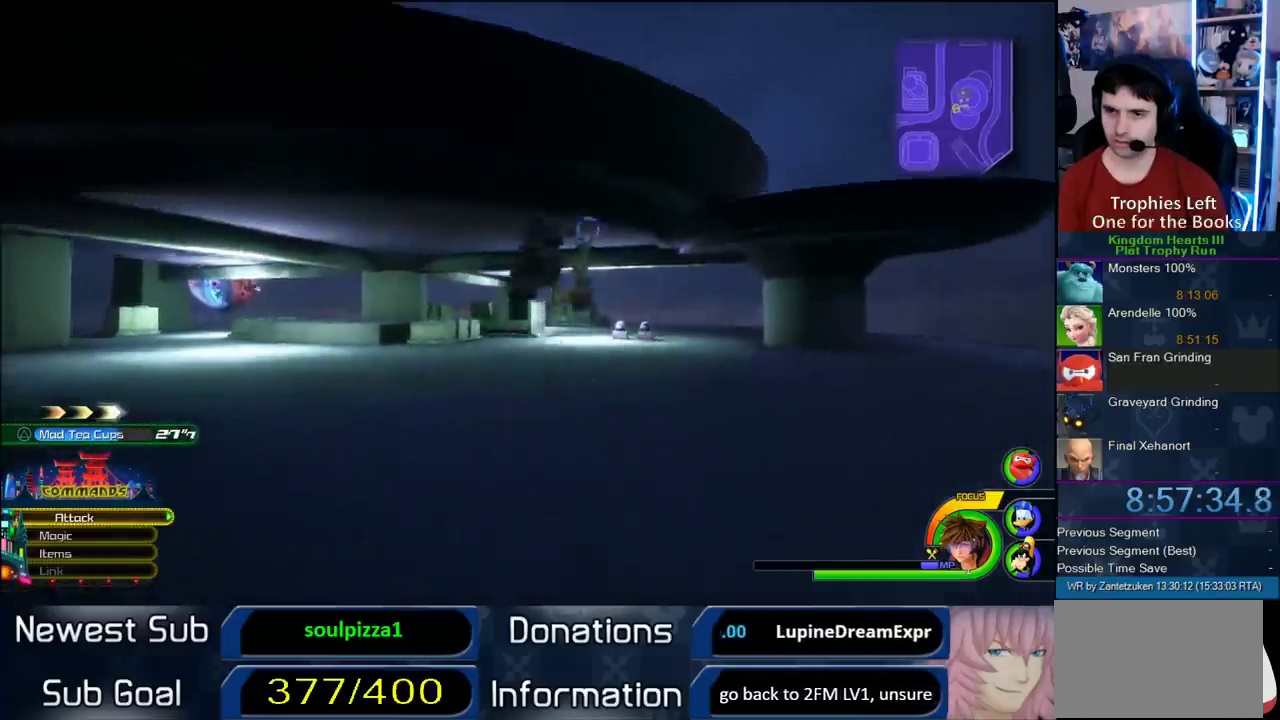
{"buttons": [], "left_stick": "up", "right_stick": "center", "events": [[67, "SQUARE", "up"]]}
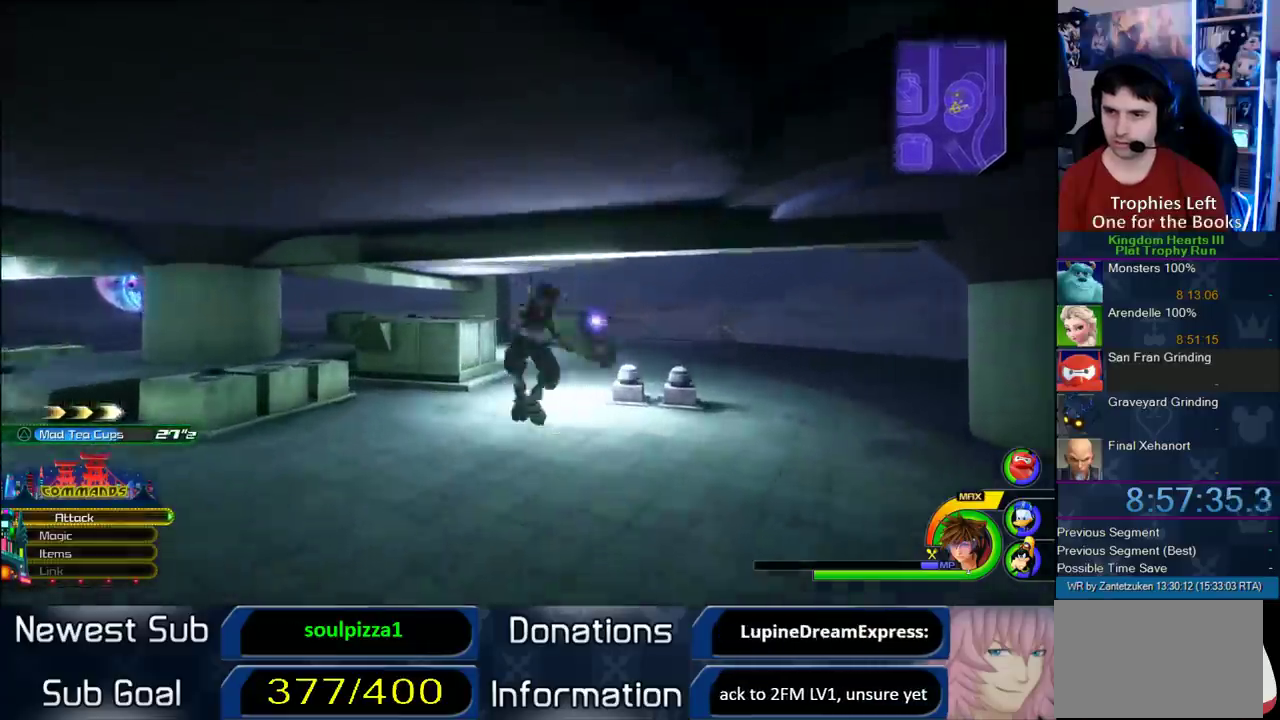
{"buttons": [], "left_stick": "up-right", "right_stick": "center", "events": [[150, "left_stick", "up-right"]]}
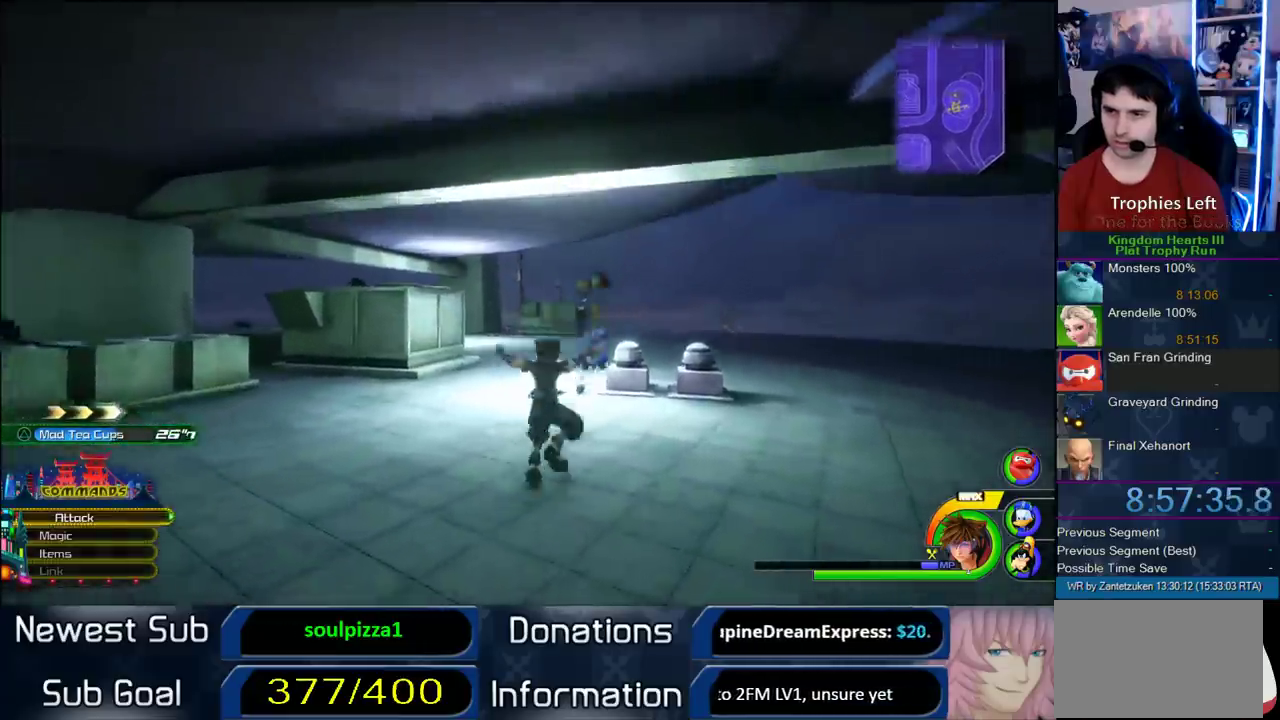
{"buttons": [], "left_stick": "up-right", "right_stick": "center", "events": [[33, "CROSS", "down"], [117, "CROSS", "up"], [217, "SQUARE", "down"], [333, "SQUARE", "up"]]}
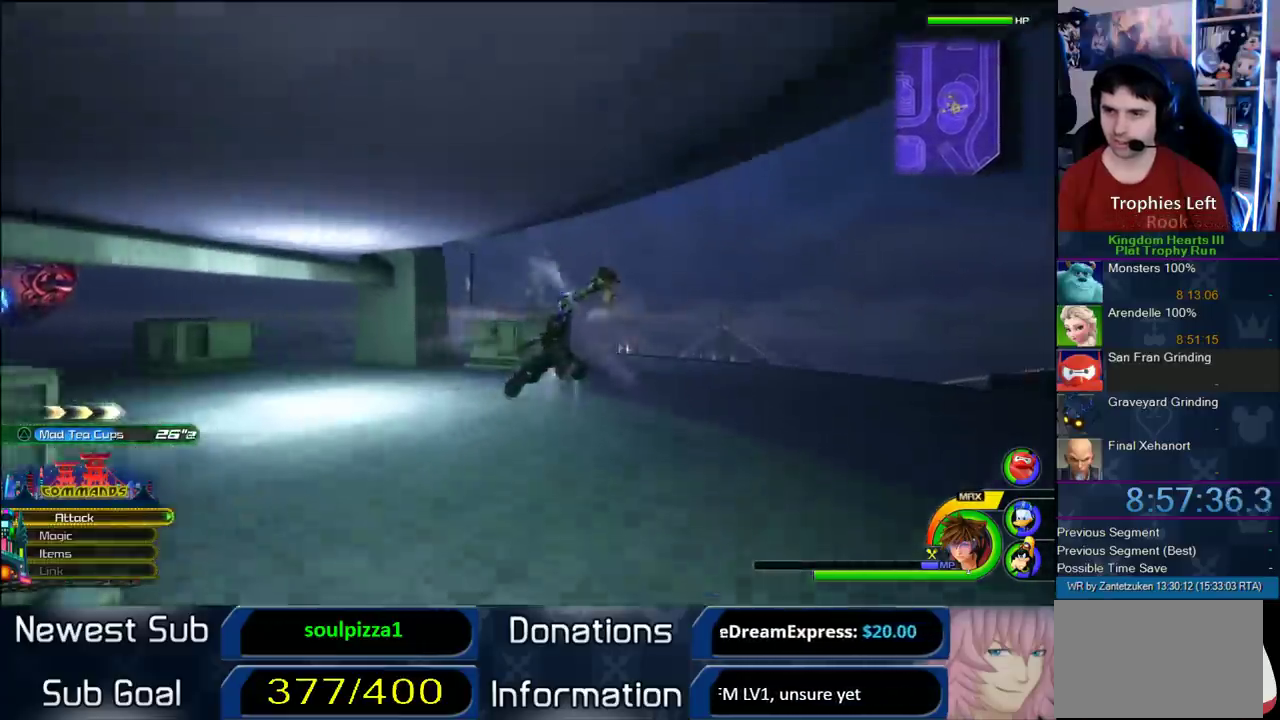
{"buttons": [], "left_stick": "down-right", "right_stick": "center", "events": [[83, "right_stick", "left"], [167, "left_stick", "left"], [300, "left_stick", "up-left"], [350, "left_stick", "down-right"], [417, "right_stick", "center"]]}
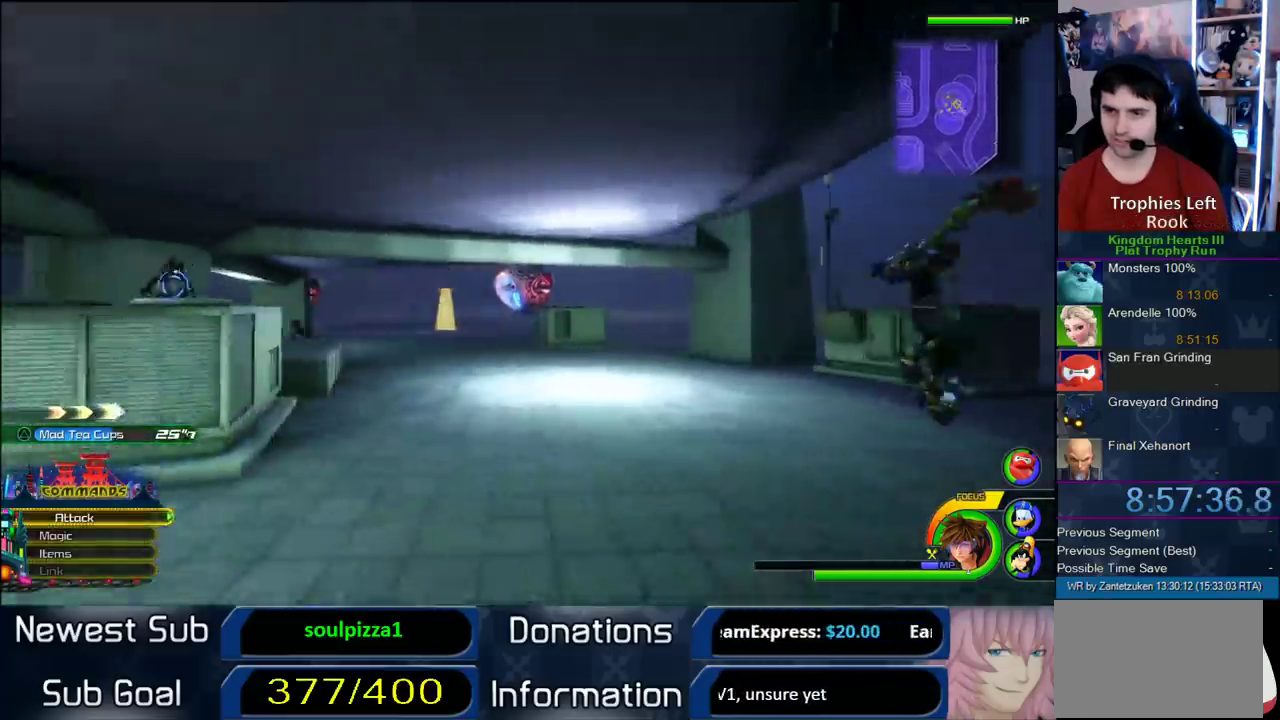
{"buttons": [], "left_stick": "down-right", "right_stick": "center", "events": [[83, "SQUARE", "down"], [233, "SQUARE", "up"]]}
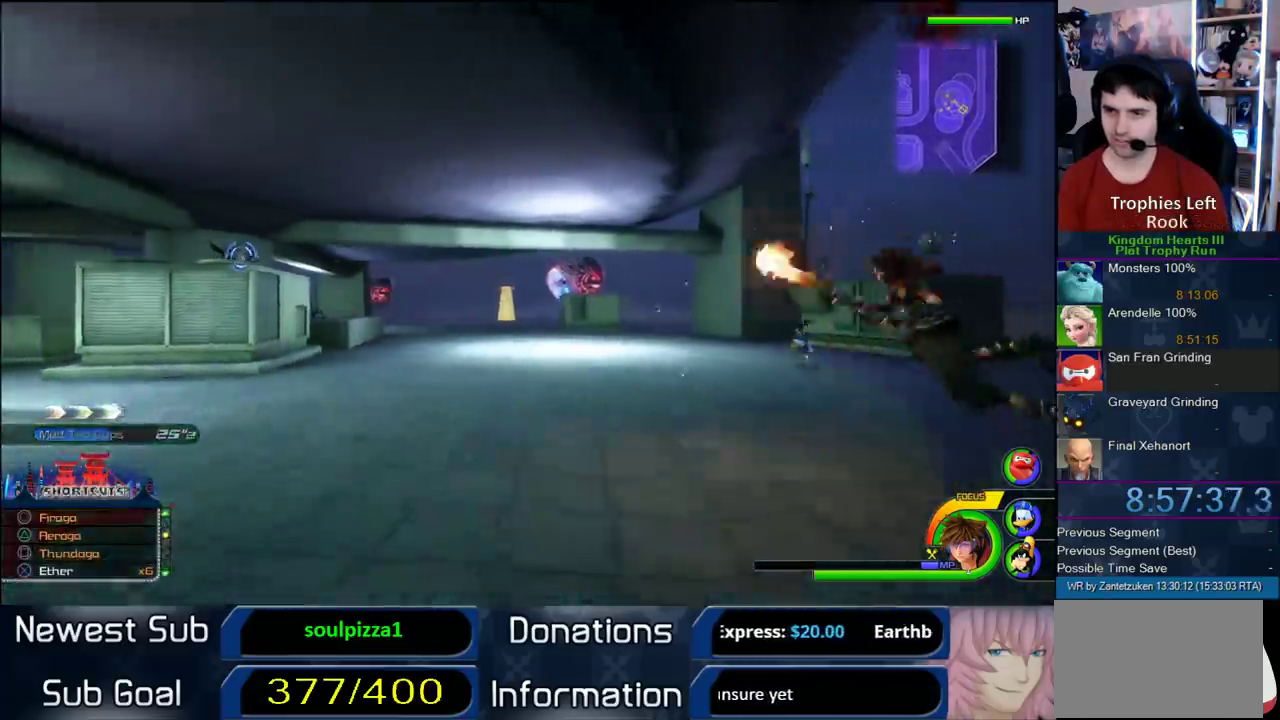
{"buttons": [], "left_stick": "up-right", "right_stick": "right"}
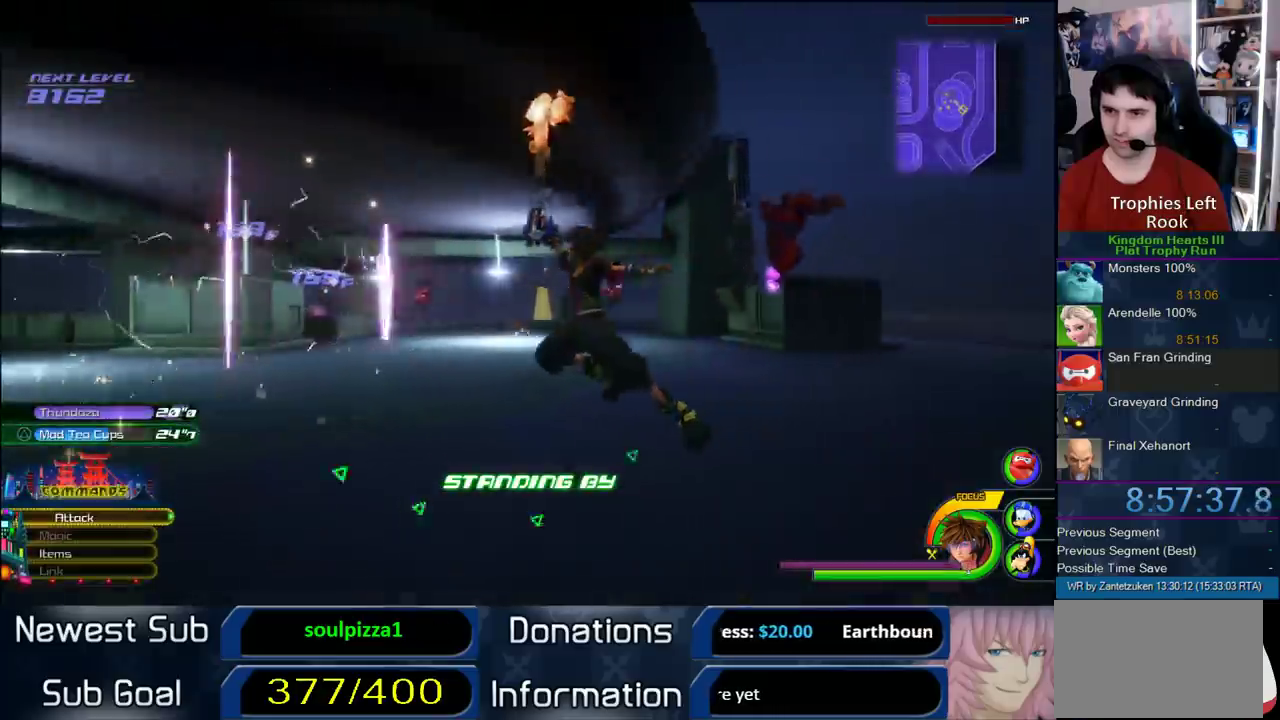
{"buttons": ["CROSS"], "left_stick": "down-right", "right_stick": "center"}
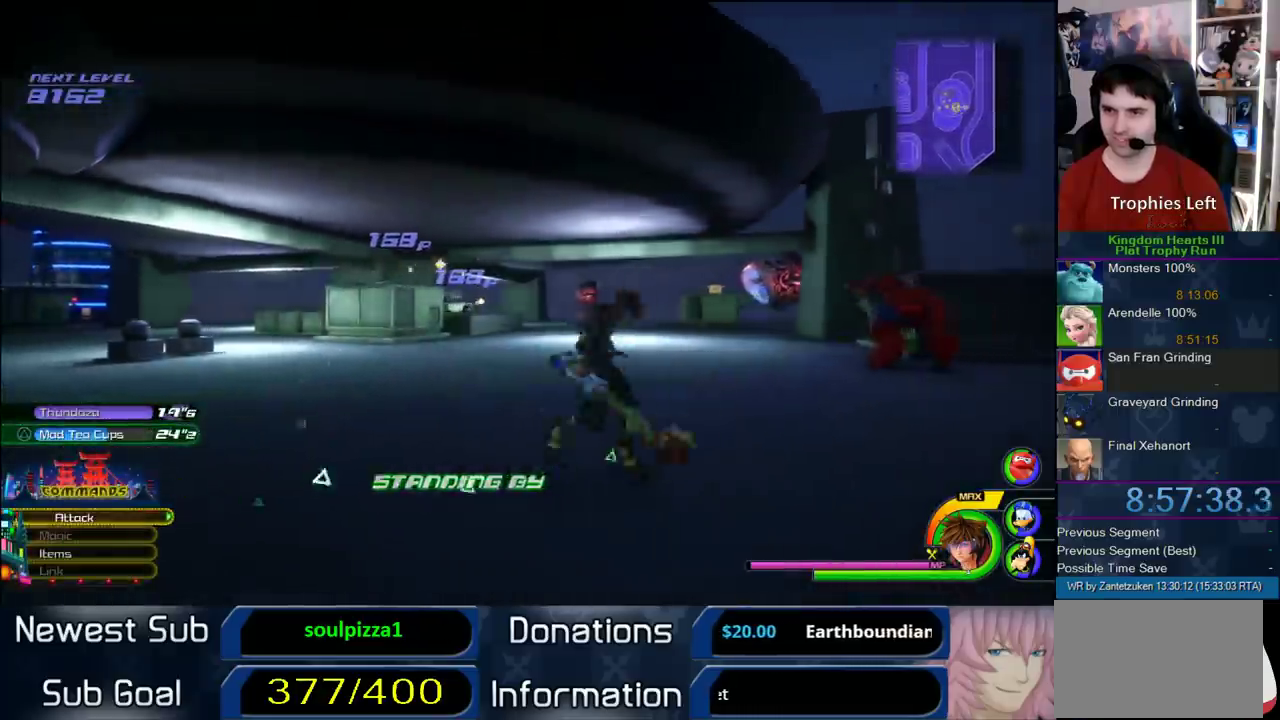
{"buttons": [], "left_stick": "up-left", "right_stick": "center", "events": [[250, "left_stick", "right"], [367, "left_stick", "up-left"], [417, "CROSS", "up"]]}
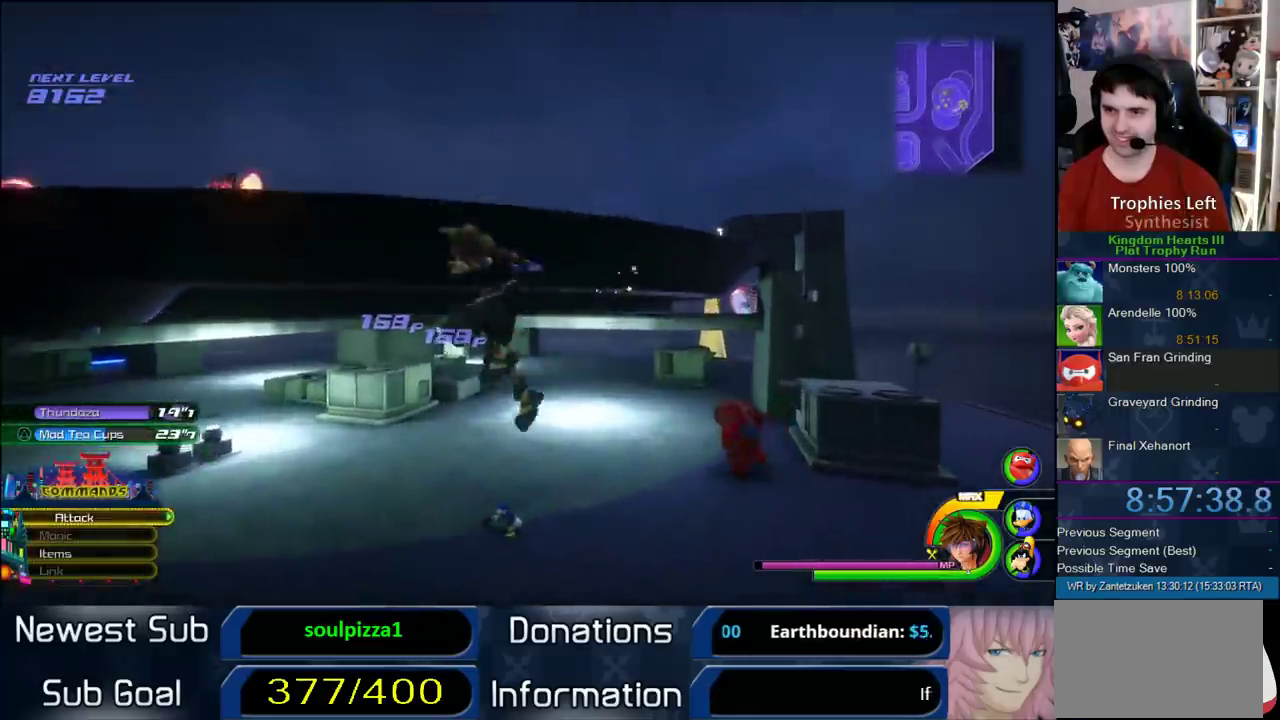
{"buttons": [], "left_stick": "up-left", "right_stick": "center", "events": [[33, "CROSS", "down"], [450, "CROSS", "up"]]}
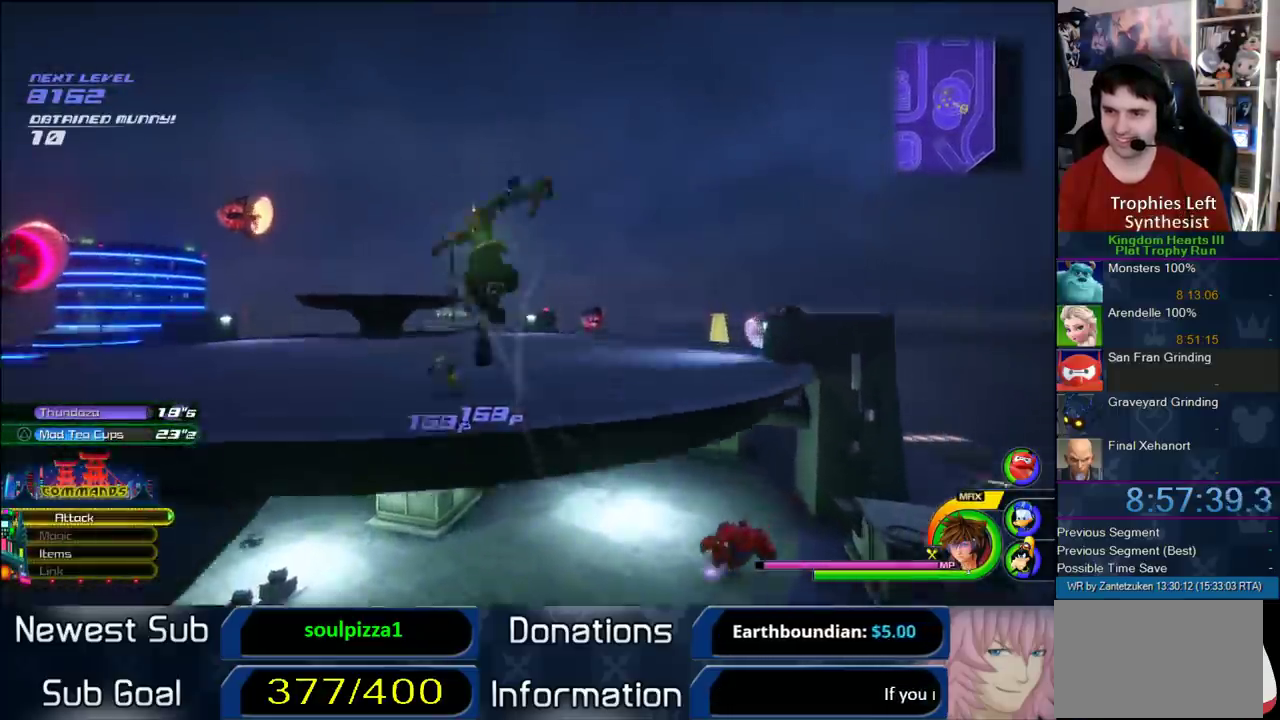
{"buttons": [], "left_stick": "up-left", "right_stick": "center", "events": [[17, "SQUARE", "down"], [283, "SQUARE", "up"]]}
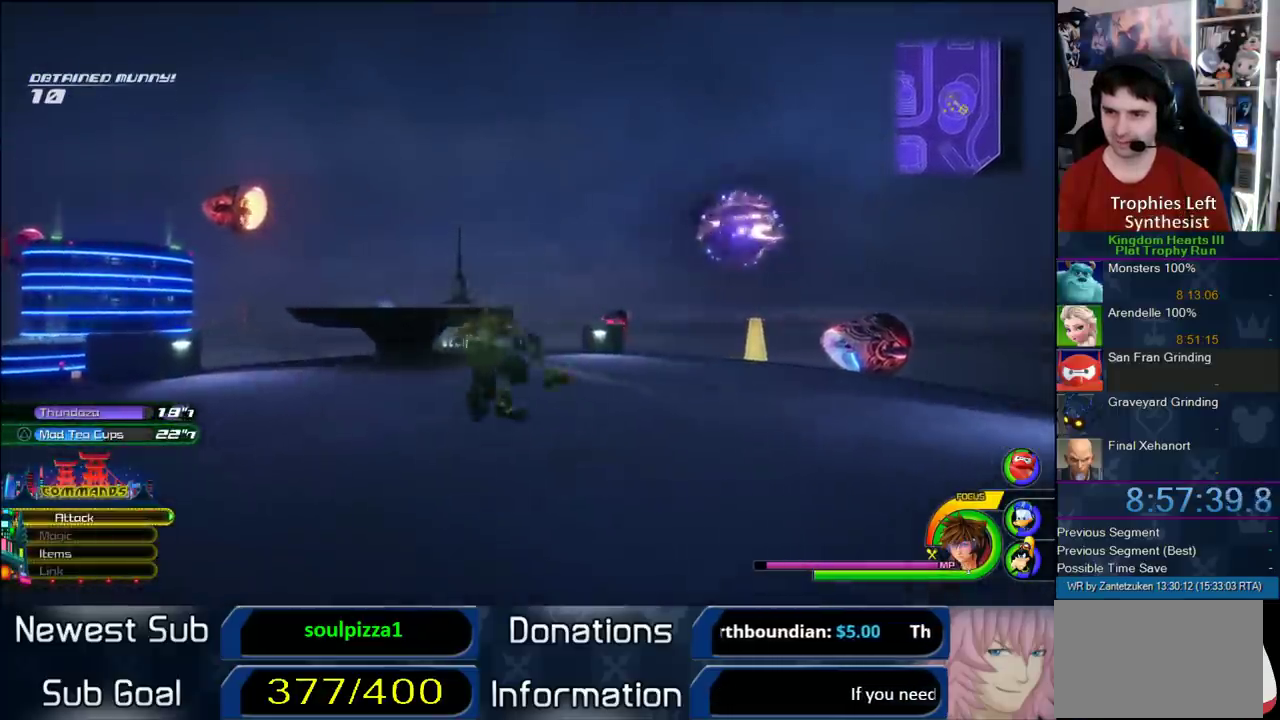
{"buttons": [], "left_stick": "up", "right_stick": "center", "events": [[300, "left_stick", "up"]]}
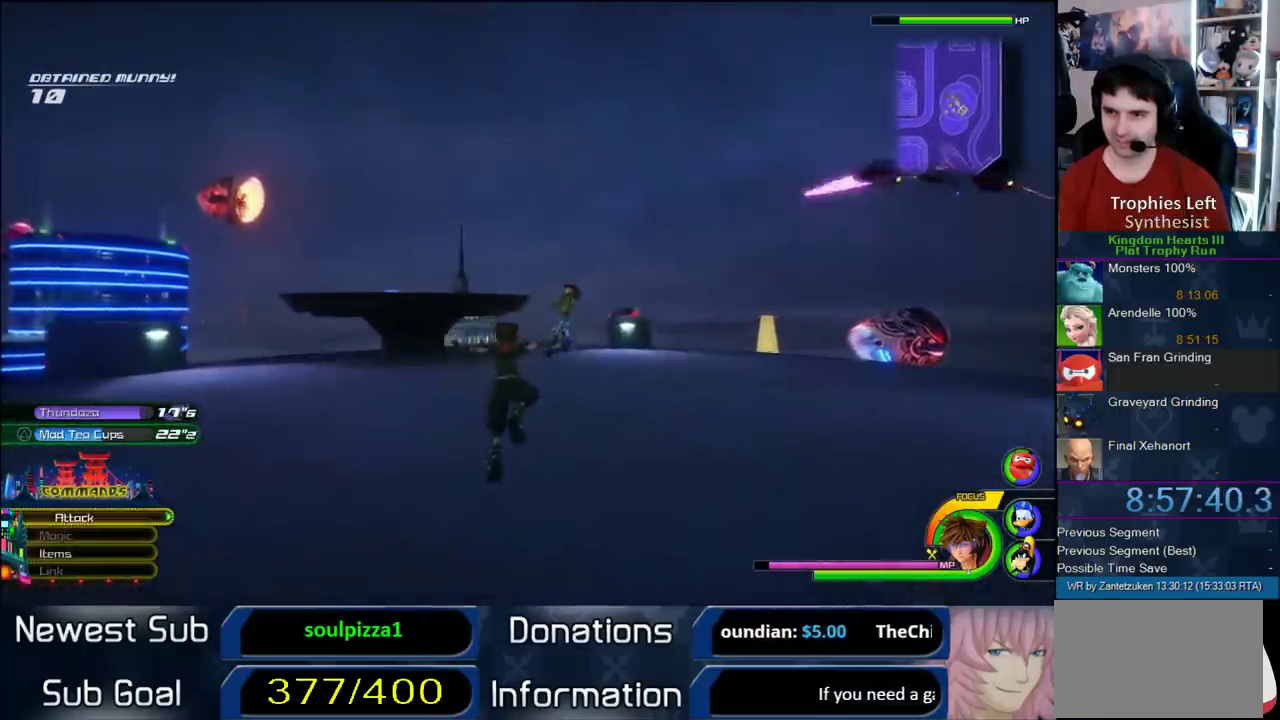
{"buttons": [], "left_stick": "up", "right_stick": "center", "events": [[183, "SQUARE", "down"], [233, "SQUARE", "up"], [317, "SQUARE", "down"], [433, "SQUARE", "up"]]}
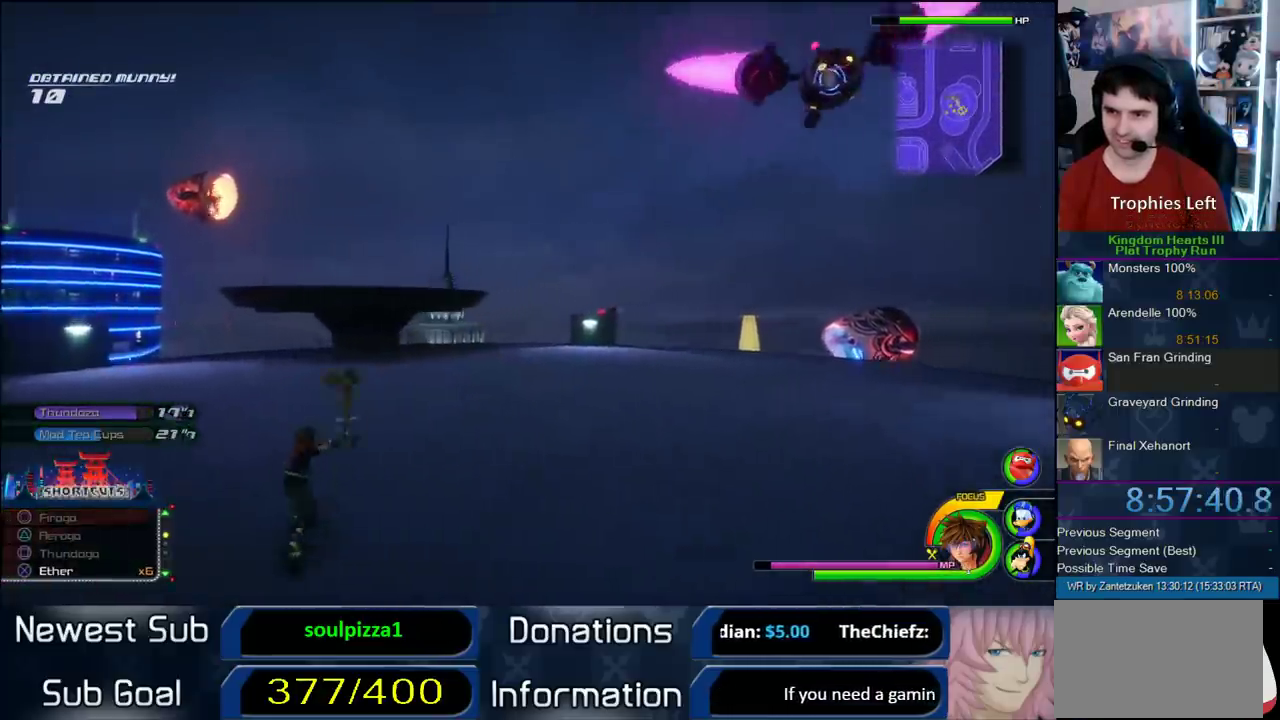
{"buttons": ["CROSS"], "left_stick": "up-right", "right_stick": "center"}
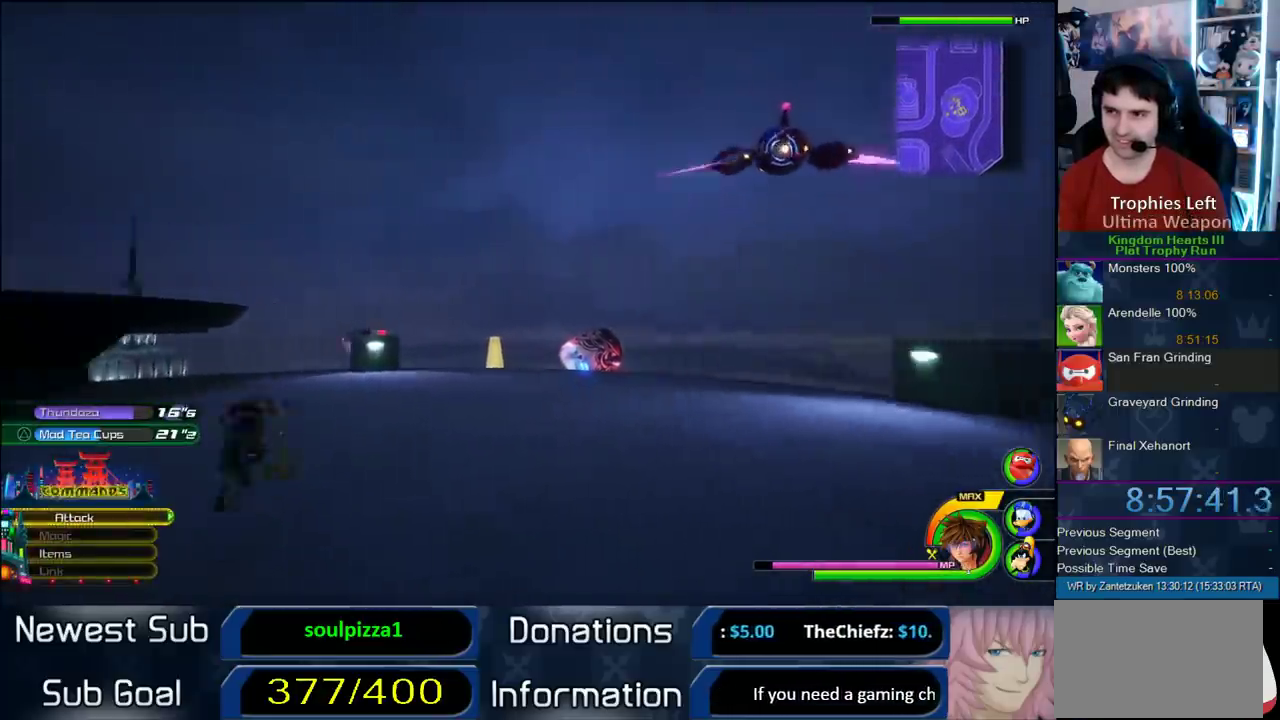
{"buttons": [], "left_stick": "up-right", "right_stick": "center"}
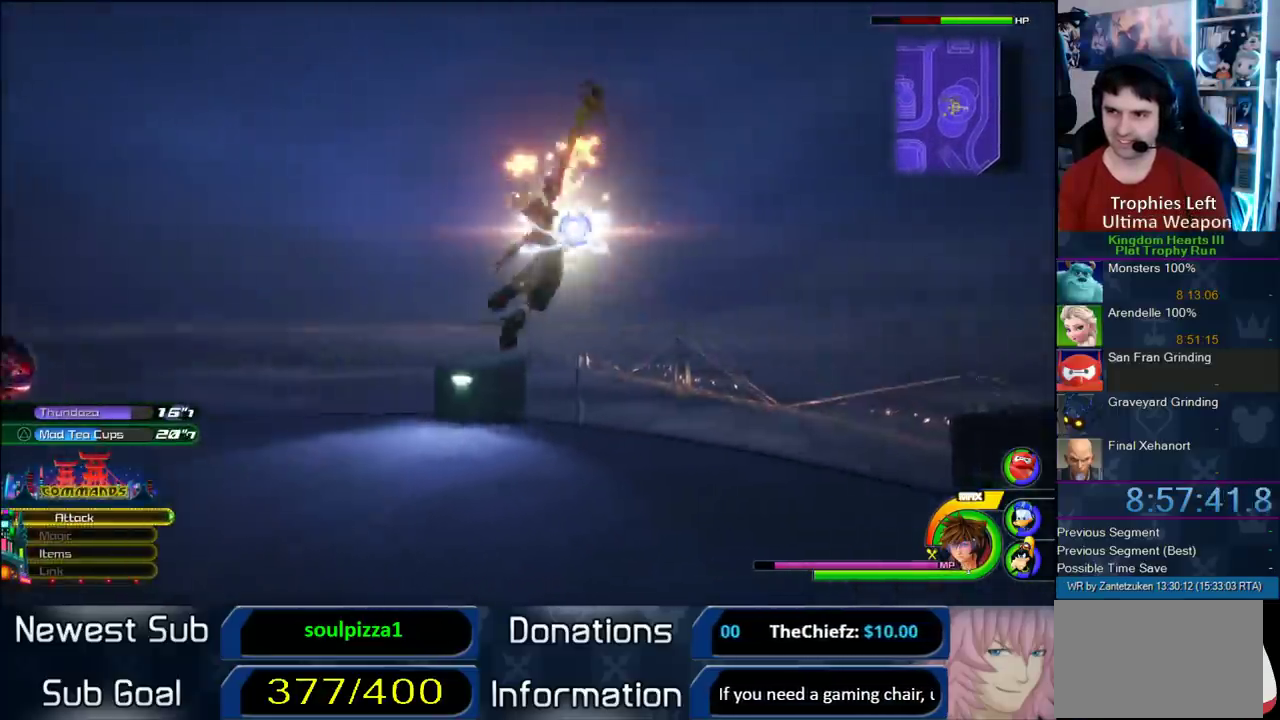
{"buttons": [], "left_stick": "center", "right_stick": "center"}
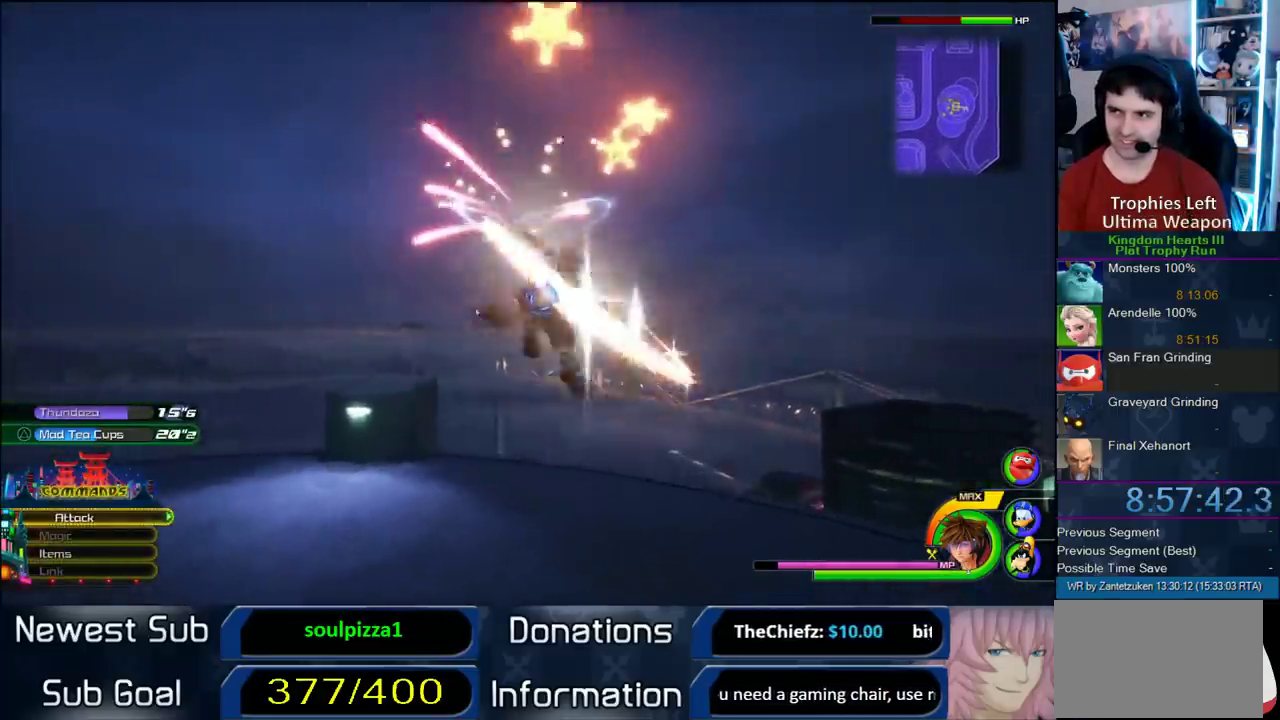
{"buttons": [], "left_stick": "center", "right_stick": "center"}
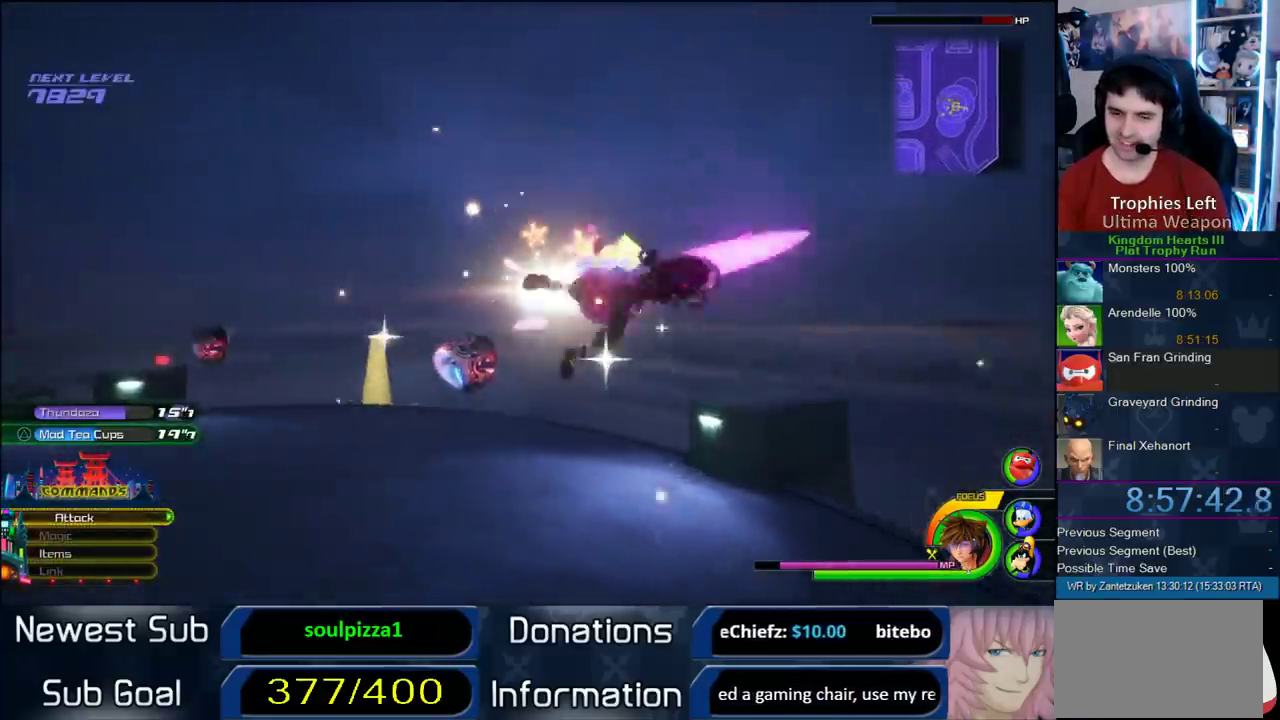
{"buttons": [], "left_stick": "center", "right_stick": "center", "events": []}
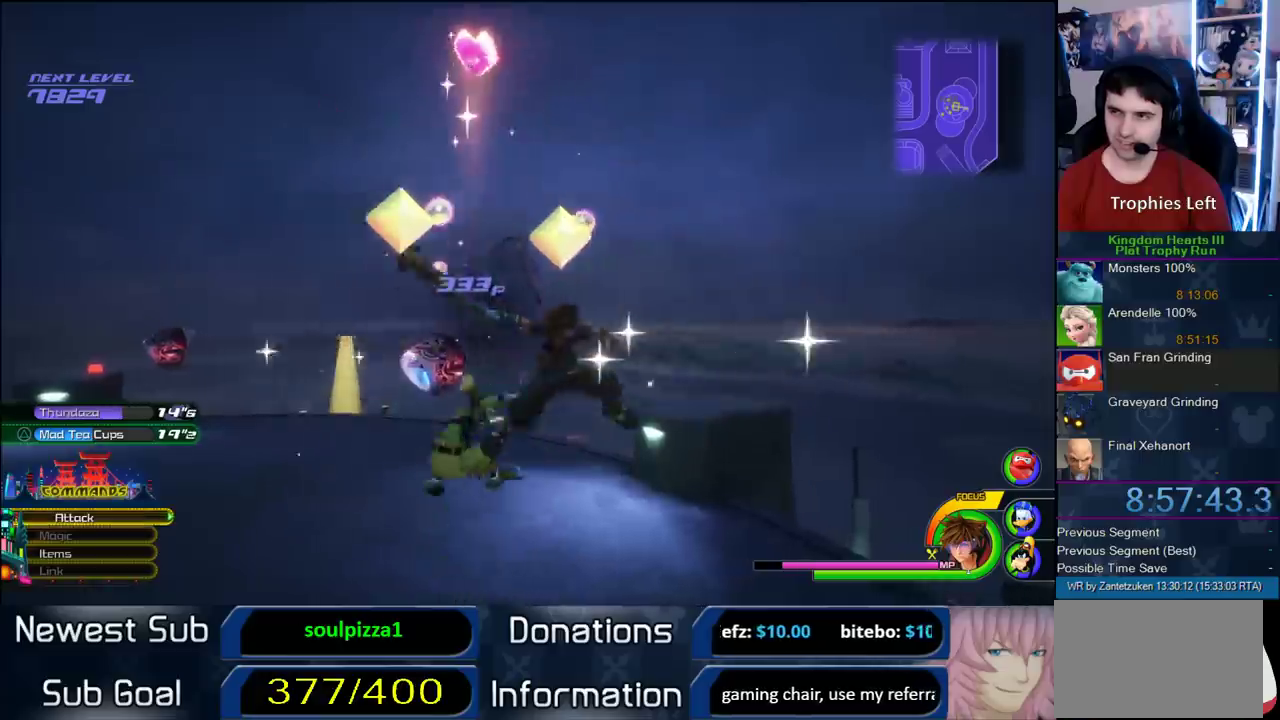
{"buttons": [], "left_stick": "up-left", "right_stick": "right"}
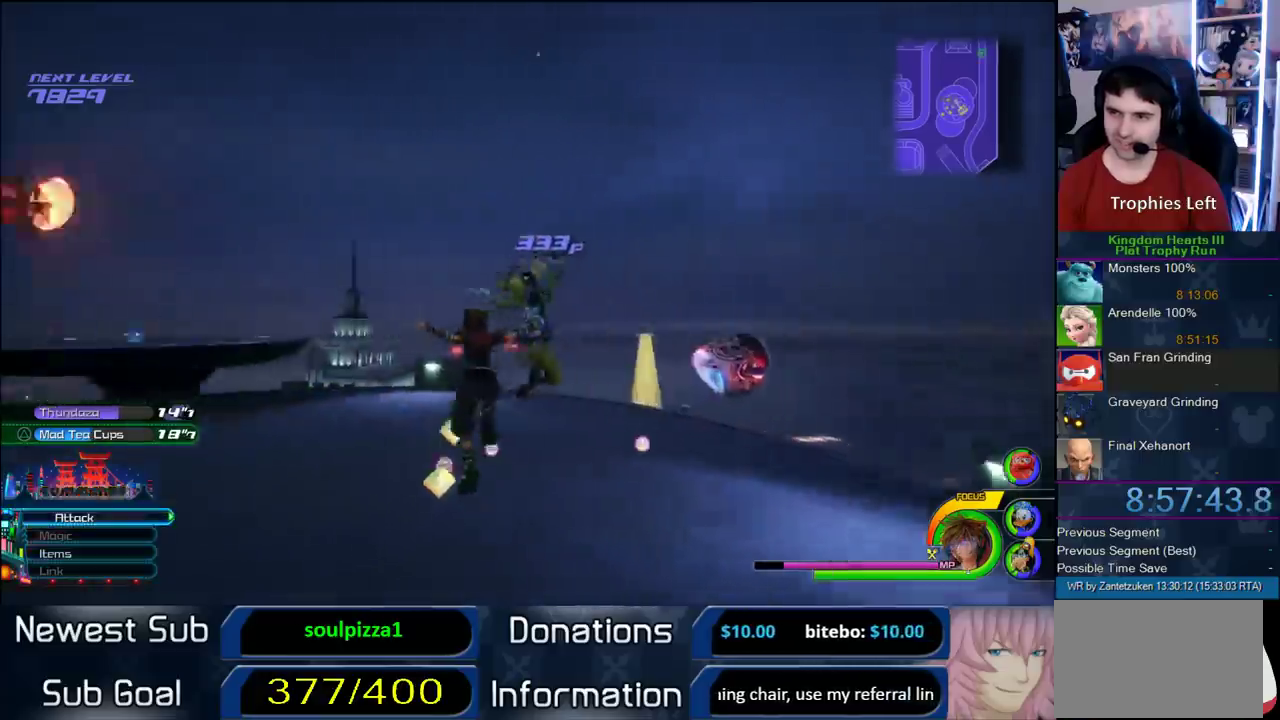
{"buttons": [], "left_stick": "up", "right_stick": "center"}
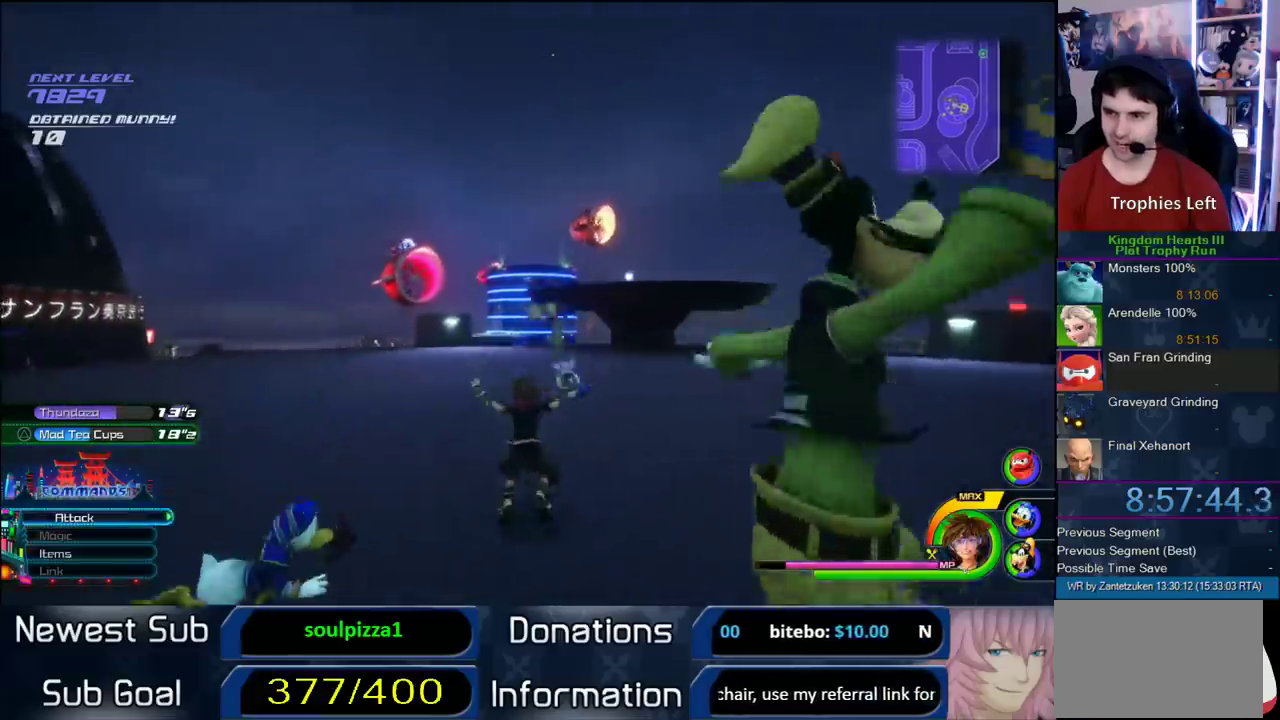
{"buttons": [], "left_stick": "up-right", "right_stick": "center", "events": [[50, "CROSS", "down"], [100, "left_stick", "up-right"], [467, "CROSS", "up"]]}
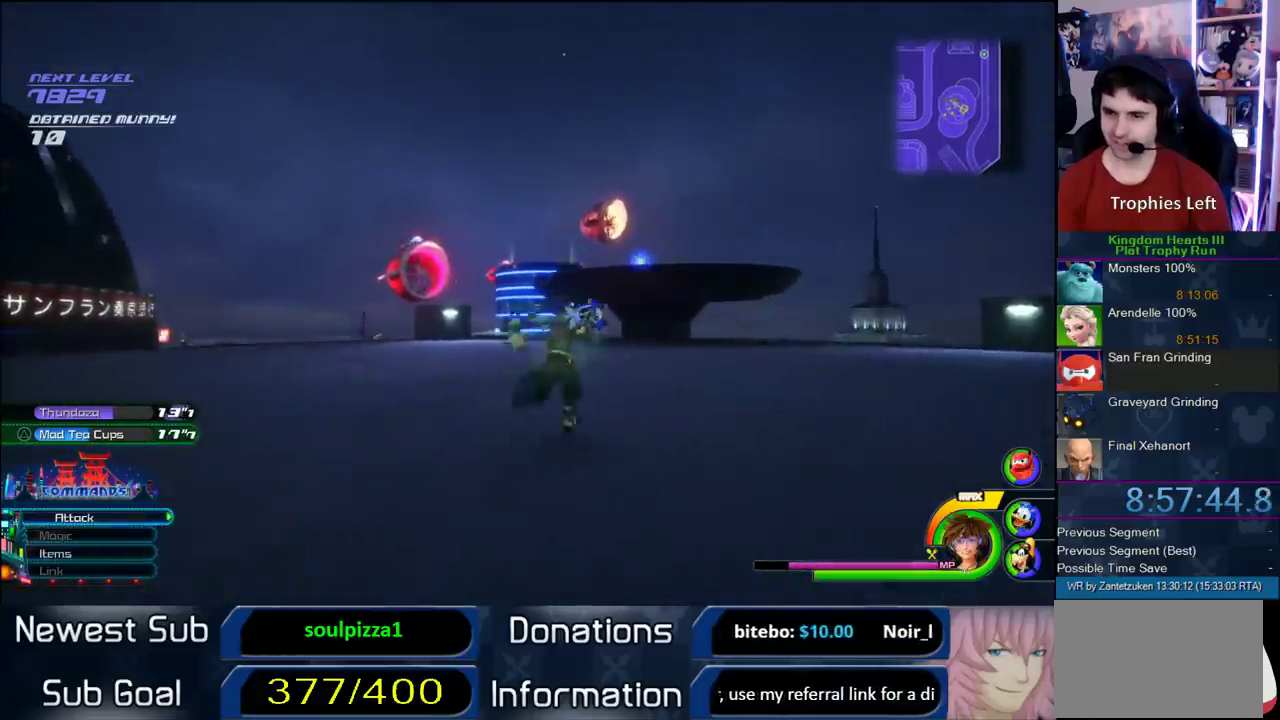
{"buttons": ["CROSS"], "left_stick": "up-right", "right_stick": "center", "events": [[33, "CROSS", "down"], [400, "CROSS", "up"], [483, "CROSS", "down"]]}
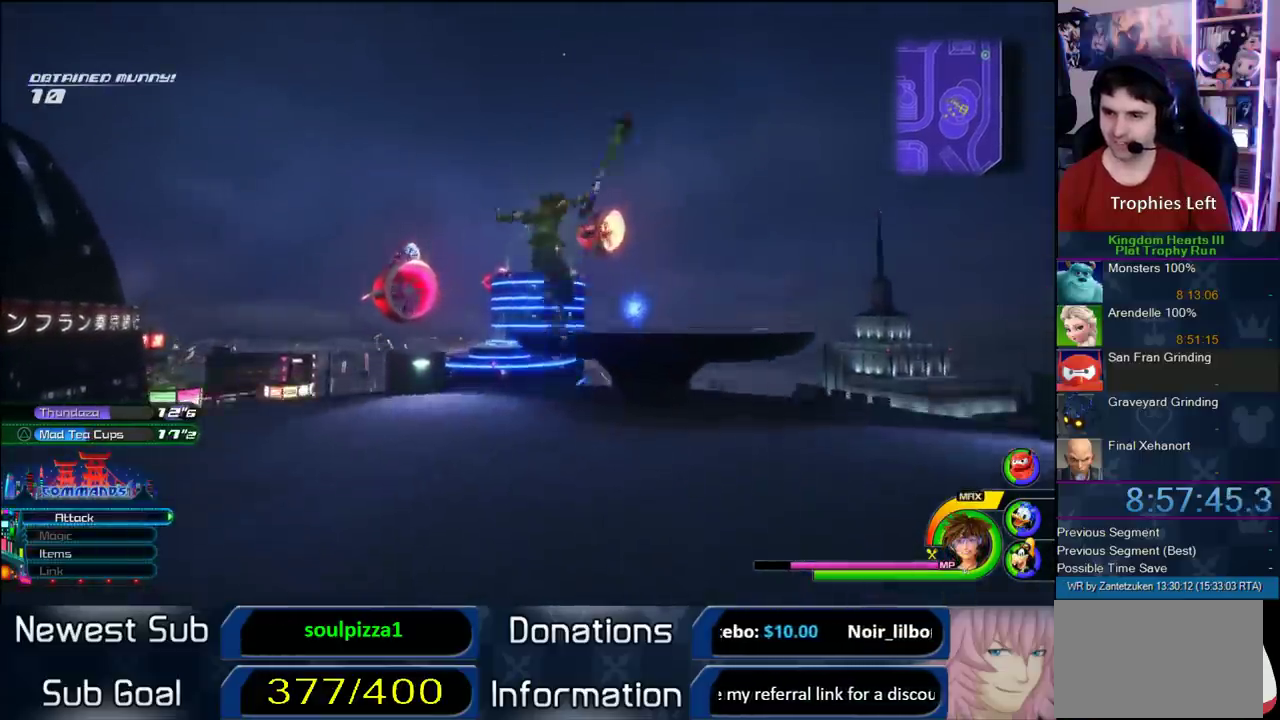
{"buttons": [], "left_stick": "up-right", "right_stick": "center", "events": [[83, "CROSS", "up"], [183, "SQUARE", "down"], [450, "SQUARE", "up"]]}
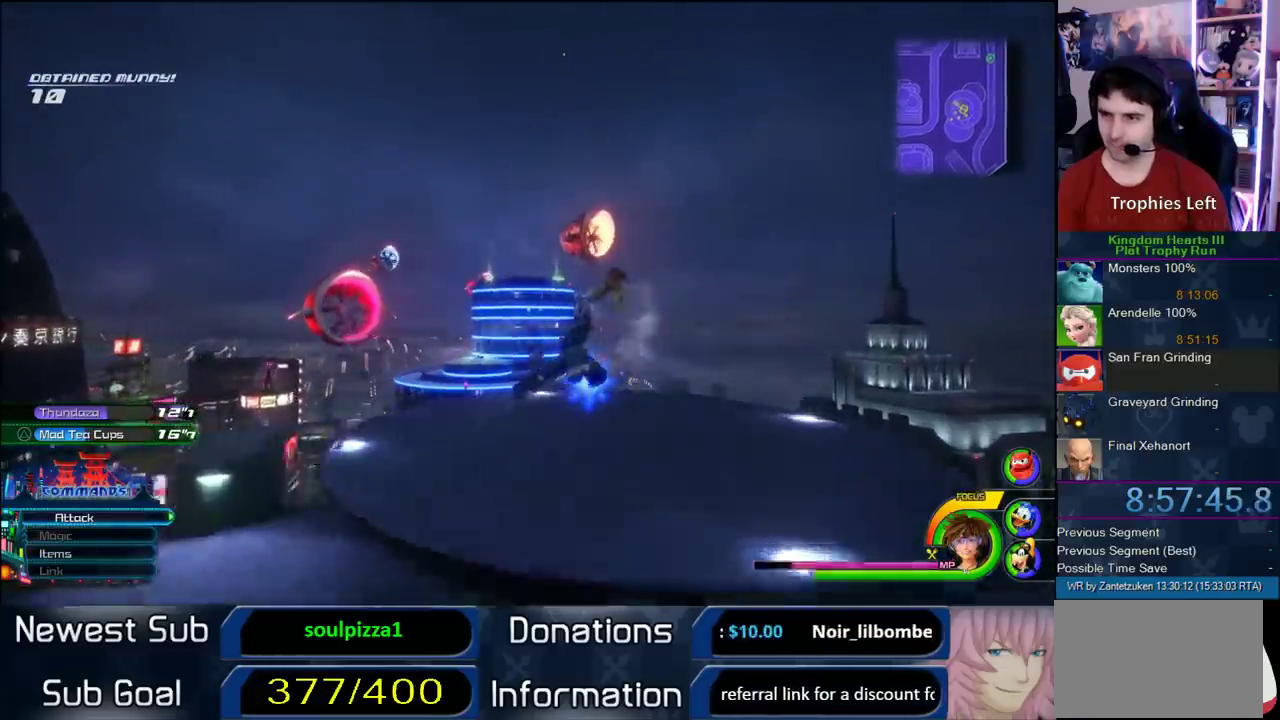
{"buttons": [], "left_stick": "up", "right_stick": "center", "events": [[317, "left_stick", "up"]]}
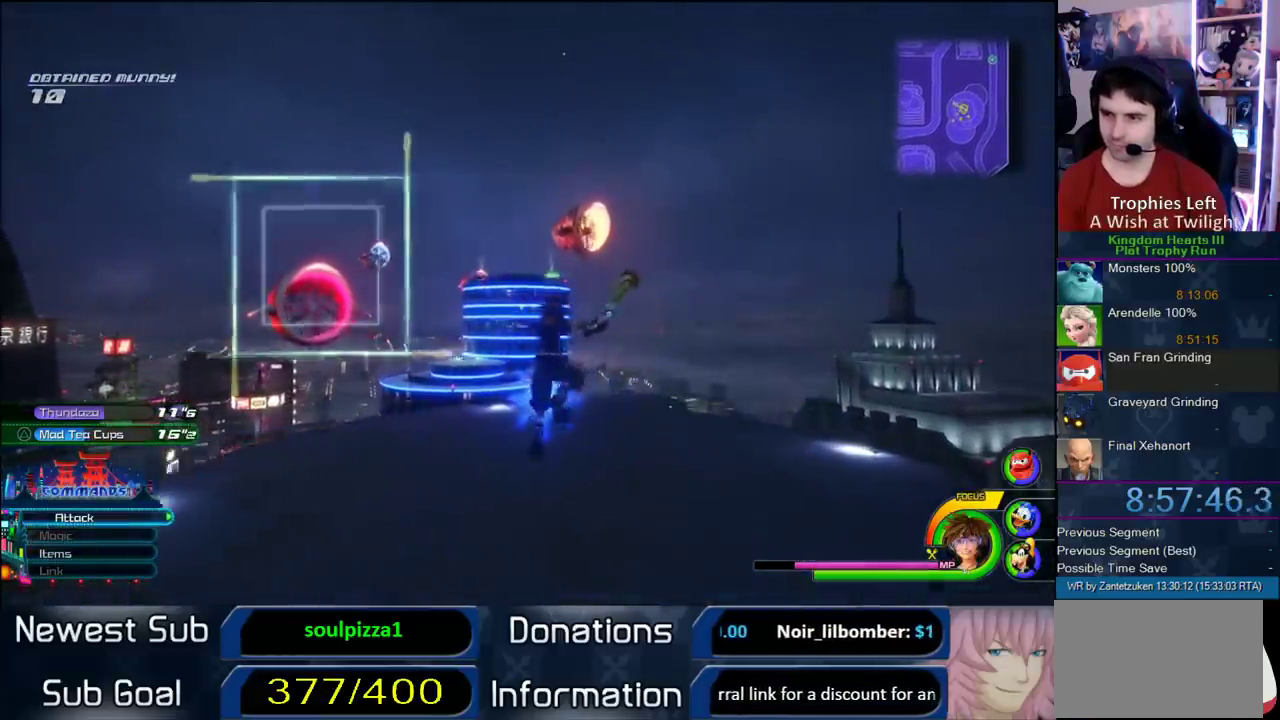
{"buttons": [], "left_stick": "up", "right_stick": "center", "events": []}
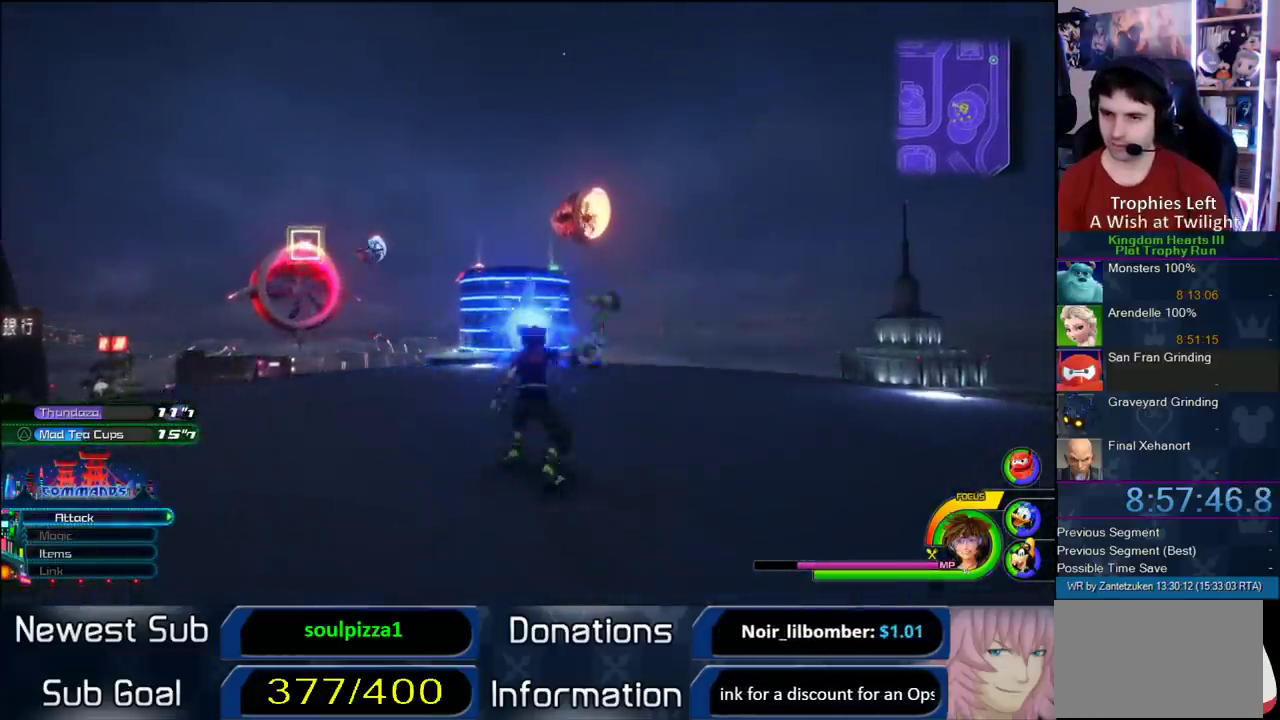
{"buttons": [], "left_stick": "center", "right_stick": "center", "events": [[333, "TRIANGLE", "down"], [400, "left_stick", "center"], [483, "TRIANGLE", "up"]]}
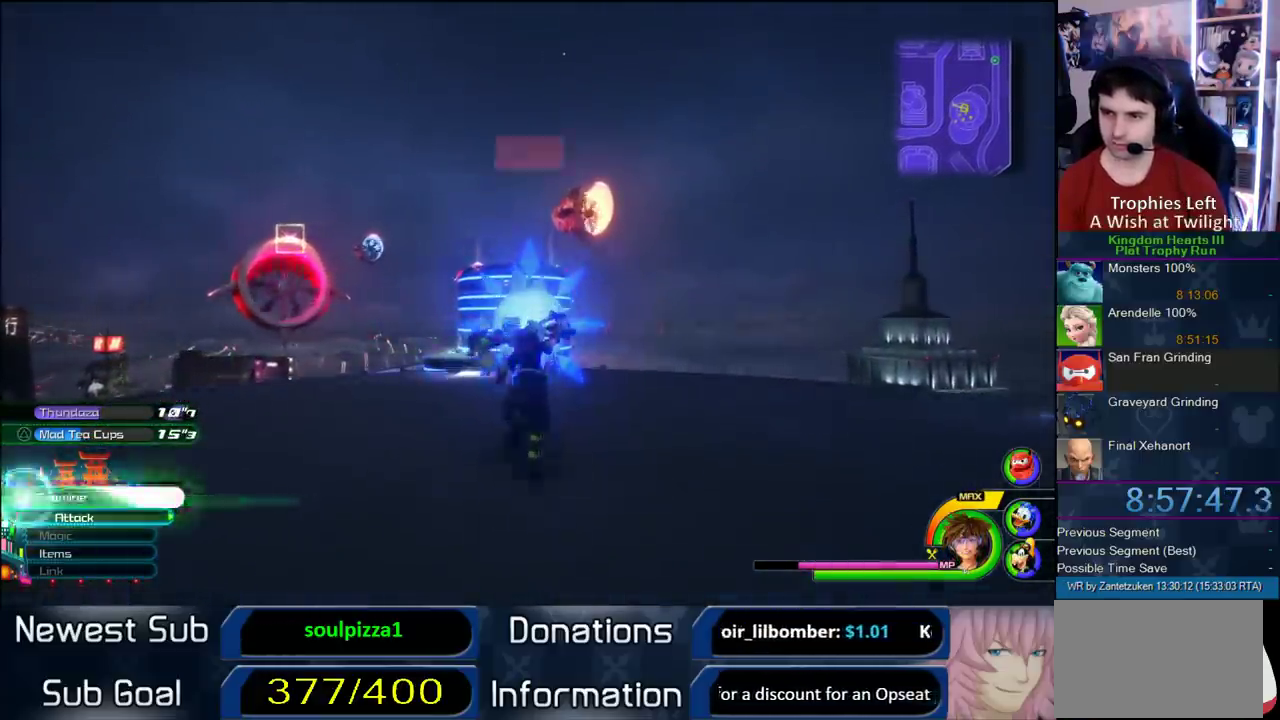
{"buttons": ["CIRCLE"], "left_stick": "center", "right_stick": "center", "events": [[317, "DPAD_DOWN", "down"], [400, "CIRCLE", "down"], [467, "DPAD_DOWN", "up"]]}
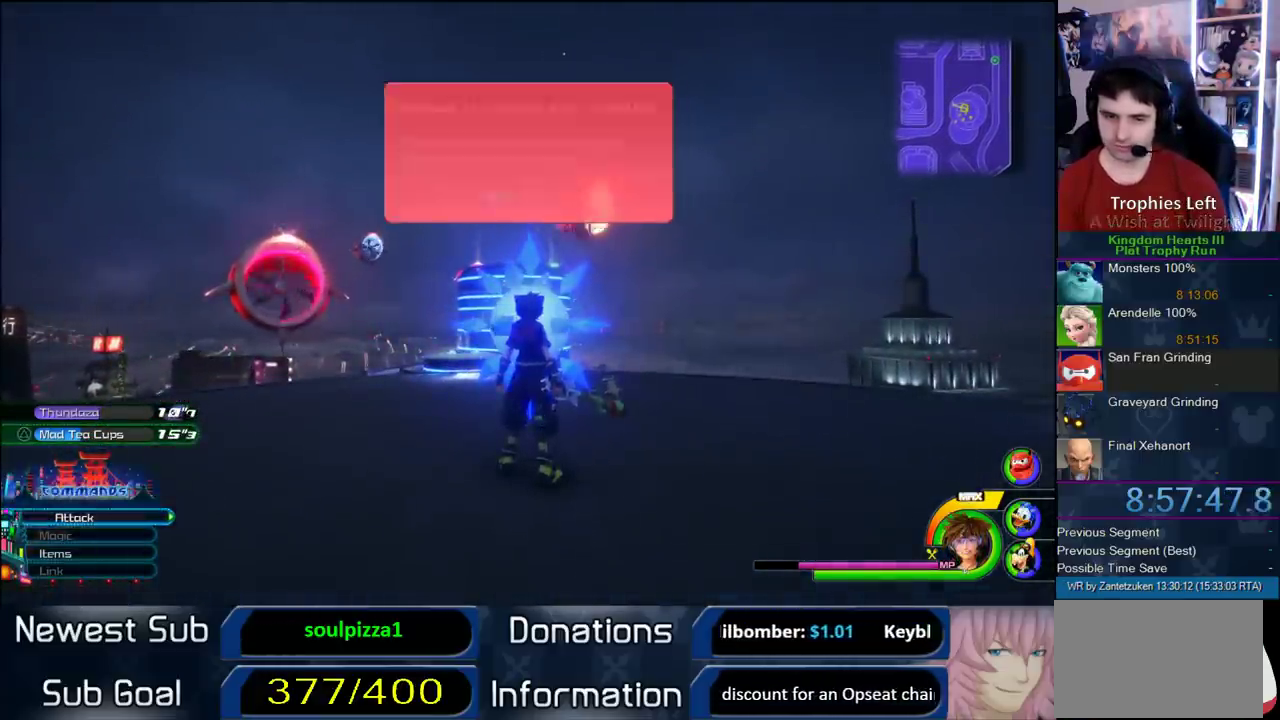
{"buttons": [], "left_stick": "center", "right_stick": "center", "events": [[133, "CIRCLE", "up"]]}